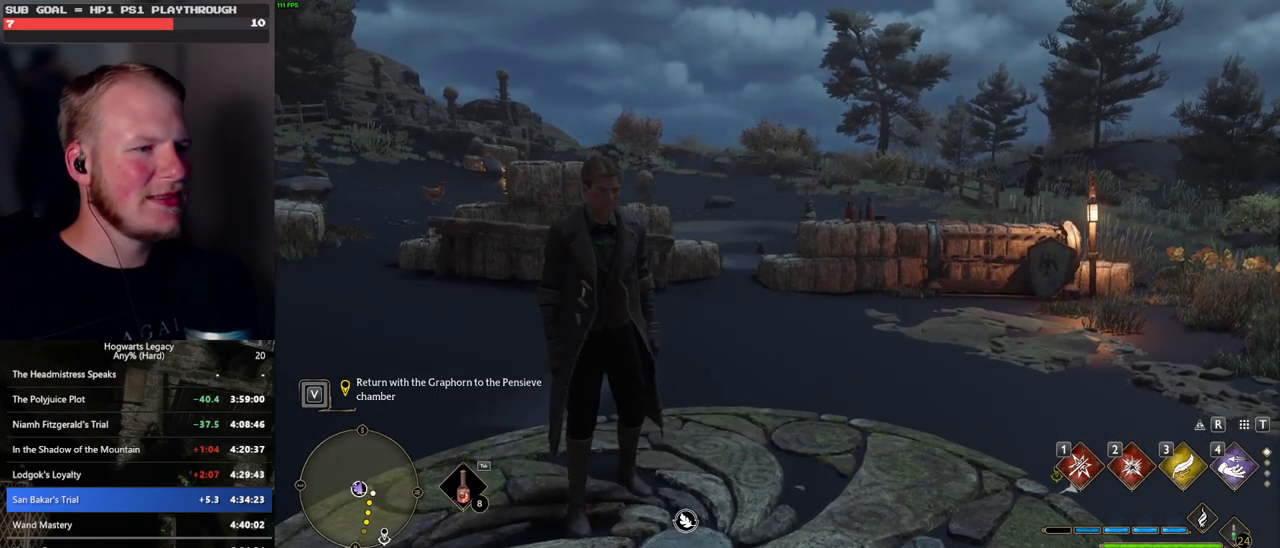
Gameplay with keyboard and mouse; each line is a JSON object with the keys and mouse buttons held at the frame after it. "events" lists presses ("down") and releases ("up") of ".", "/", "0", "1", "2", "3", "4", "5", "6", "7", "8", "9", "a", "alt_l", "alt_r", "b", "backslash", "backspace", "c", "caps_lock", "comma", "ctrl_l", "ctrl_r", "d", "e", "equals", "escape", "f", "f1", "f10", "f11", "f12", "f2", "f3", "f4", "f5", "f6", "f7", "f8", "f9", "g", "h", "i", "j", "k", "l", "lbracket", "m", "minus", "n", "o", "p", "q", "quote", "r", "rbracket", "return", "s", "semicolon", "shift_l", "shift_r", "space", "super", "t", "tab", "tilde", "u", "v", "w", "x", "y", "z", "mouse_left", "mouse_wheel", "mouse_right", "mouse_mb4" and "mouse_mb5" between this image and that frame as [ms after this image, input, new state], when the widget could be followed in between. "mouse_left", "mouse_wheel", "mouse_right", "mouse_mb4", "mouse_mb5" = the "left", "wheel", "right", "mb4", "mb5" buttons of the "mouse" list. No other keys are recorded. "wheel" means that the mouse wheel is clicked or scrolled. Mouse movement is not recorded.
{"keys": ["space", "w"], "mouse": [], "events": []}
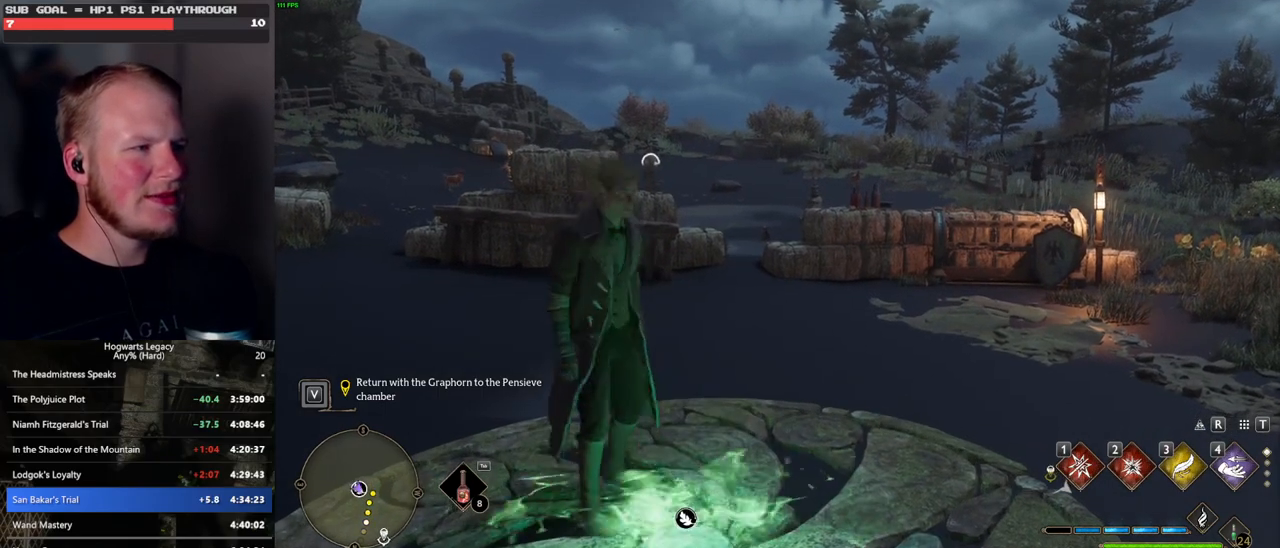
{"keys": ["space", "w"], "mouse": [], "events": [[233, "space", "up"], [300, "space", "down"]]}
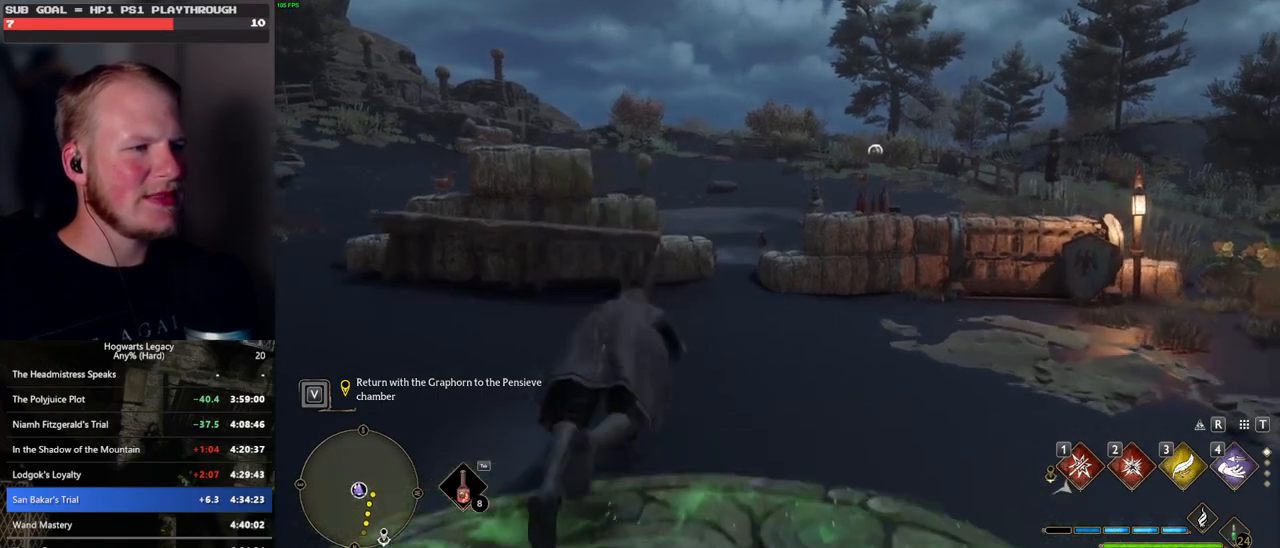
{"keys": ["w"], "mouse": [], "events": [[283, "space", "up"]]}
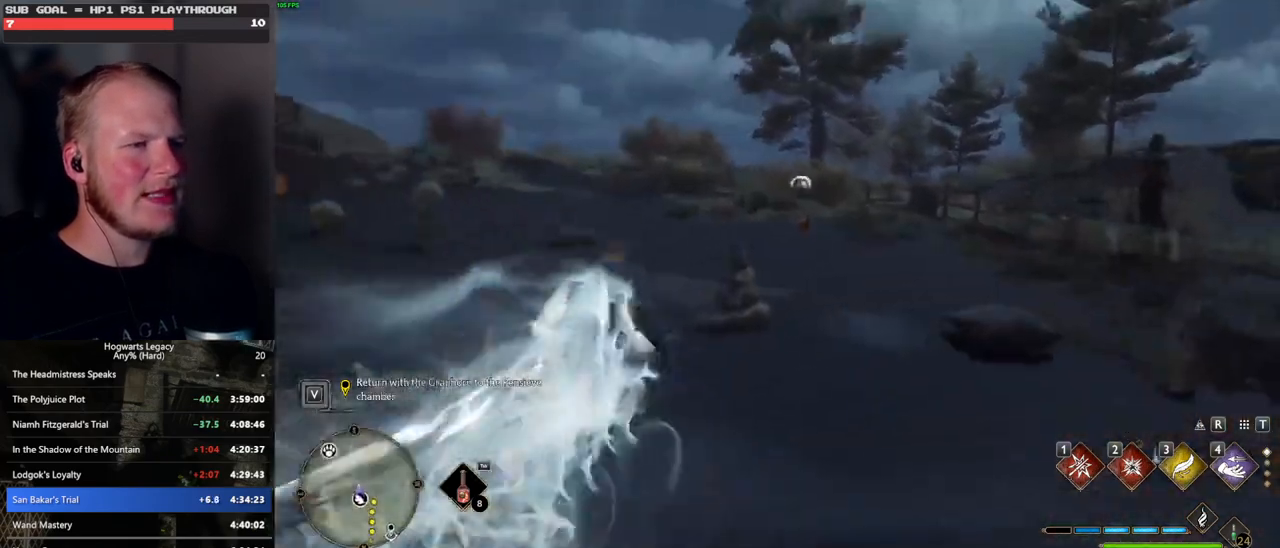
{"keys": ["w"], "mouse": ["left"], "events": [[17, "mouse_left", "down"], [33, "a", "down"], [150, "mouse_left", "up"], [283, "a", "up"], [500, "mouse_left", "down"]]}
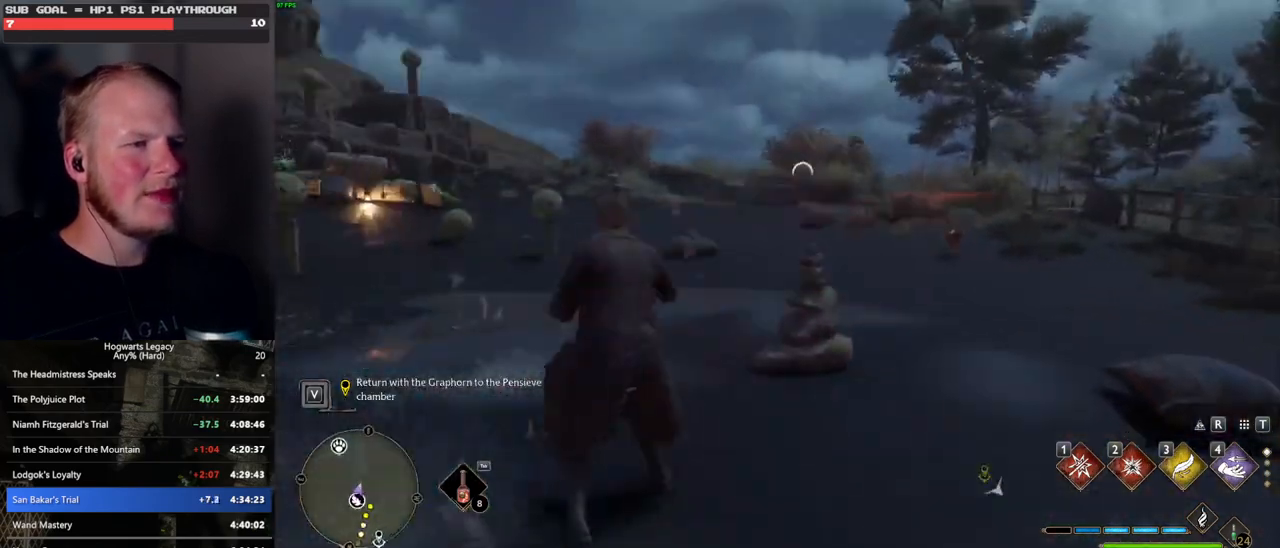
{"keys": ["w"], "mouse": [], "events": [[83, "mouse_left", "up"], [383, "mouse_left", "down"], [467, "mouse_left", "up"]]}
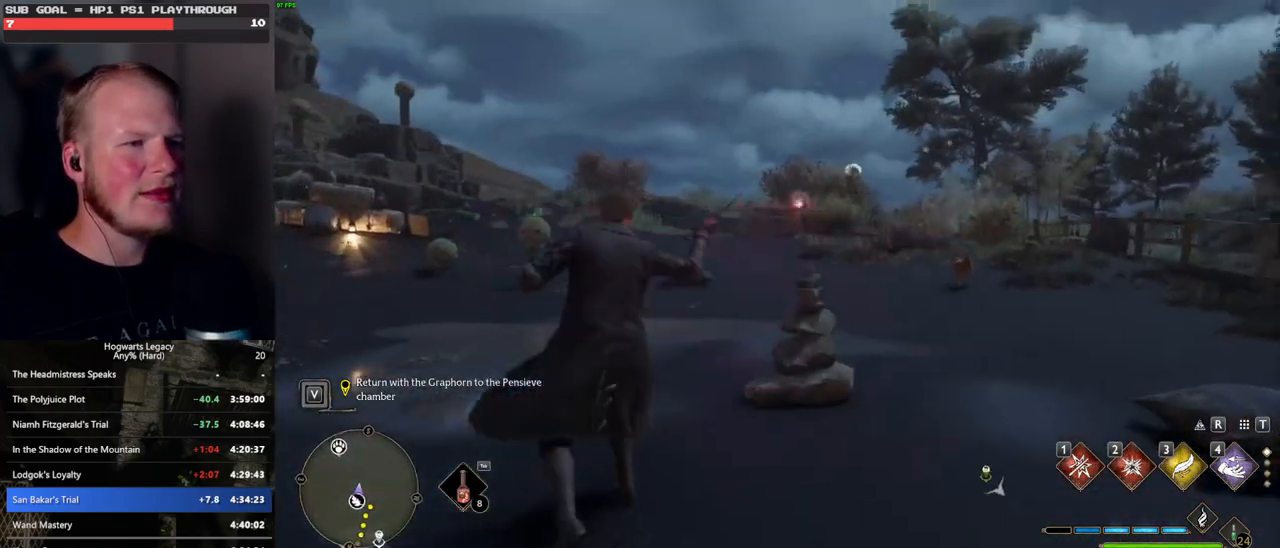
{"keys": ["w"], "mouse": [], "events": []}
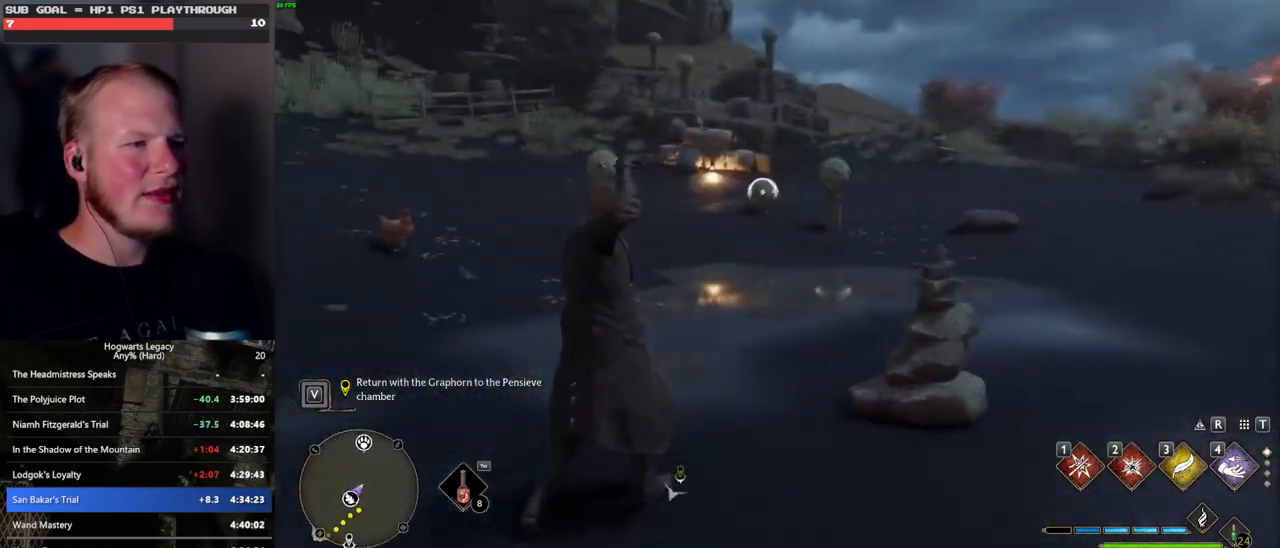
{"keys": ["w"], "mouse": [], "events": [[200, "mouse_left", "down"], [317, "mouse_left", "up"]]}
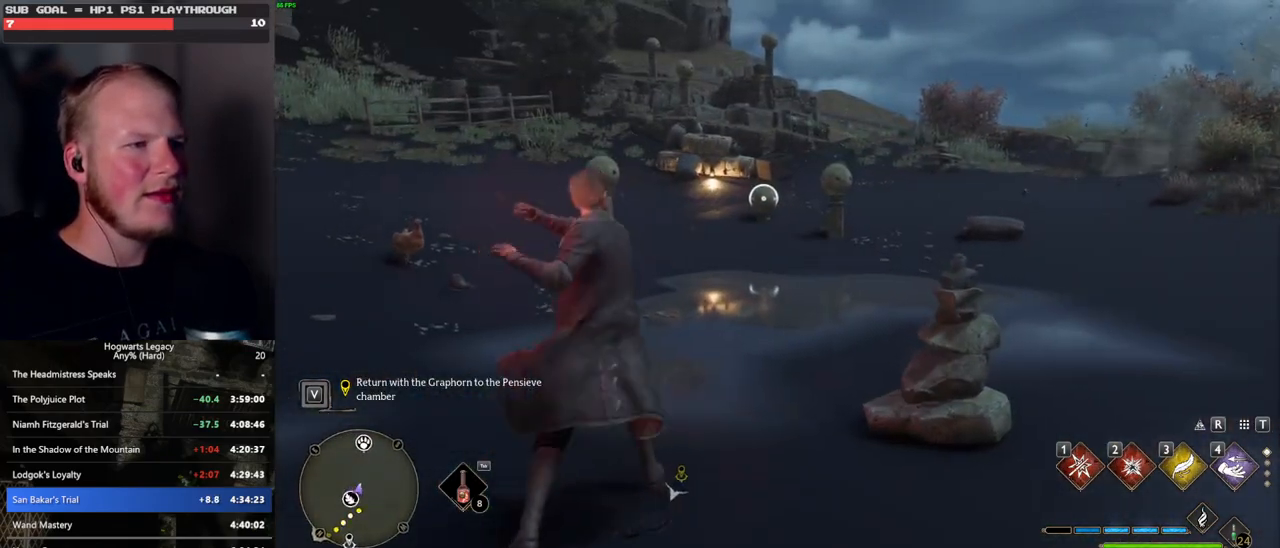
{"keys": ["w"], "mouse": [], "events": [[133, "mouse_left", "down"], [217, "mouse_left", "up"]]}
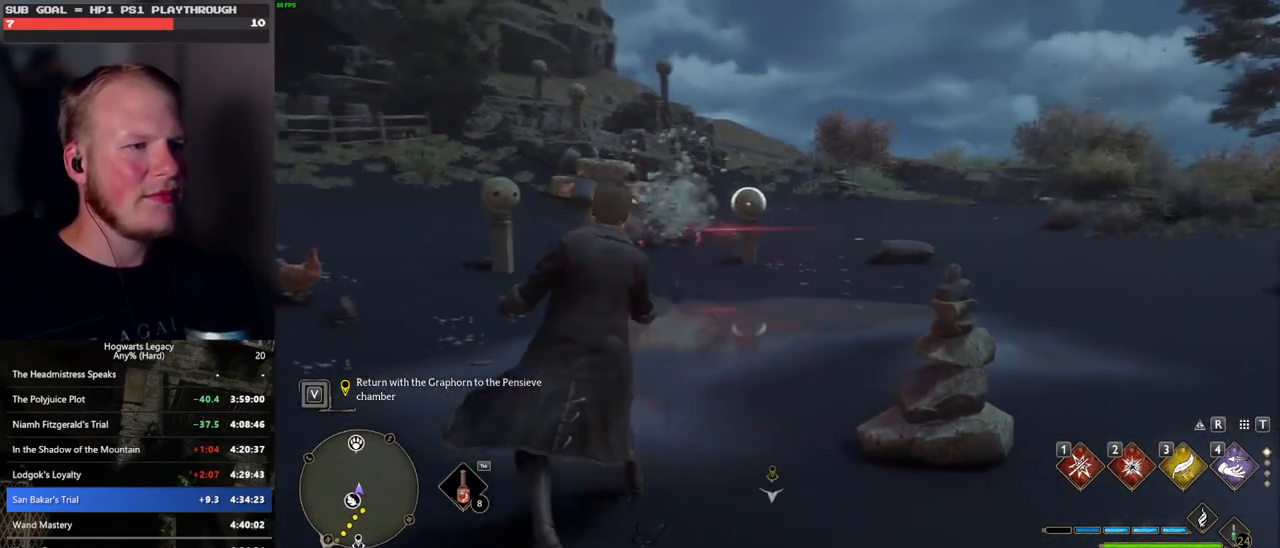
{"keys": ["w"], "mouse": [], "events": [[367, "mouse_left", "down"], [433, "mouse_left", "up"]]}
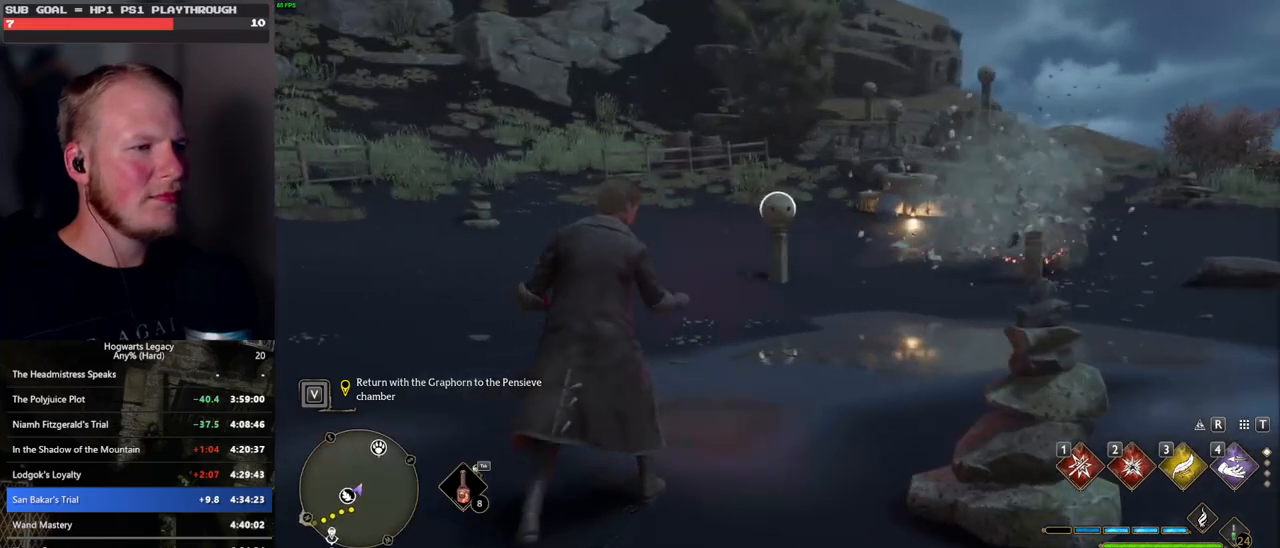
{"keys": ["w"], "mouse": [], "events": []}
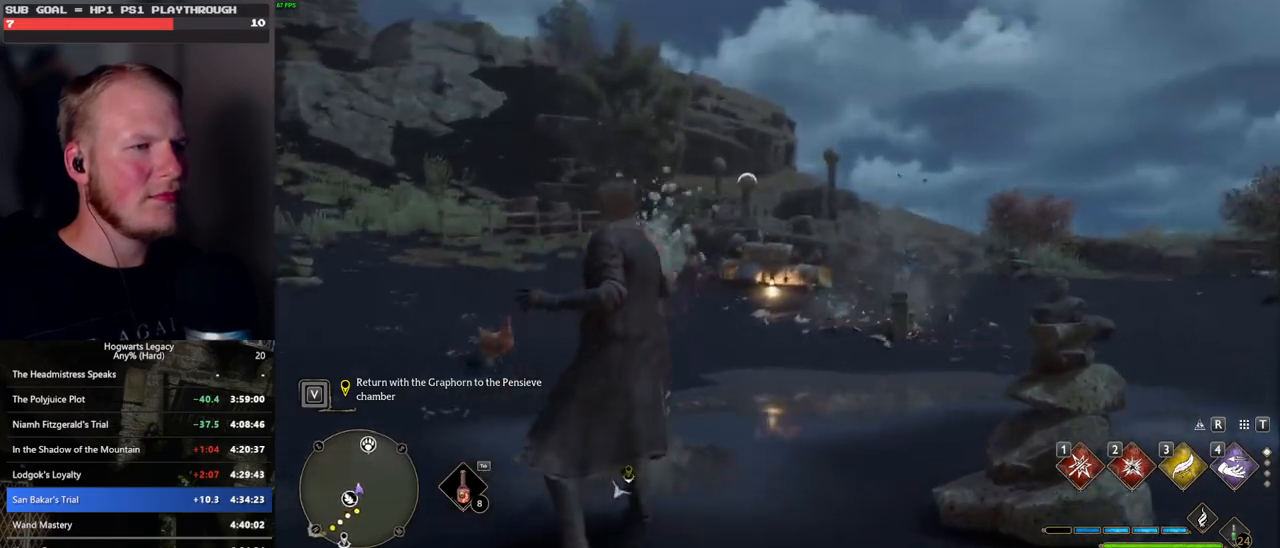
{"keys": ["w"], "mouse": ["left"], "events": [[100, "mouse_left", "down"], [200, "mouse_left", "up"], [500, "mouse_left", "down"]]}
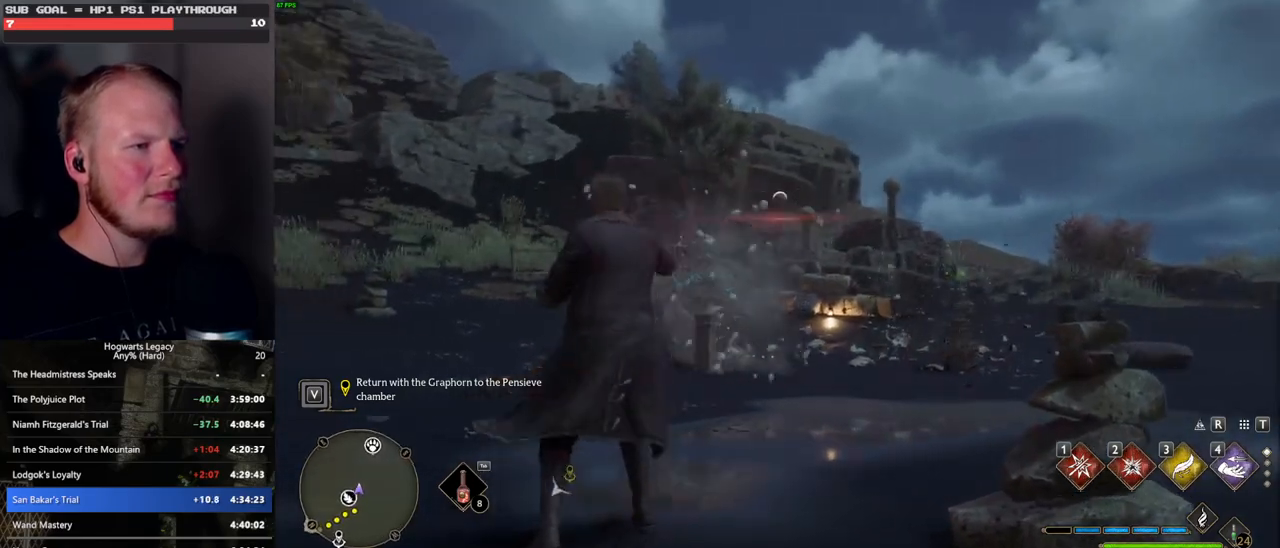
{"keys": ["w"], "mouse": ["left"], "events": [[100, "mouse_left", "up"], [433, "mouse_left", "down"]]}
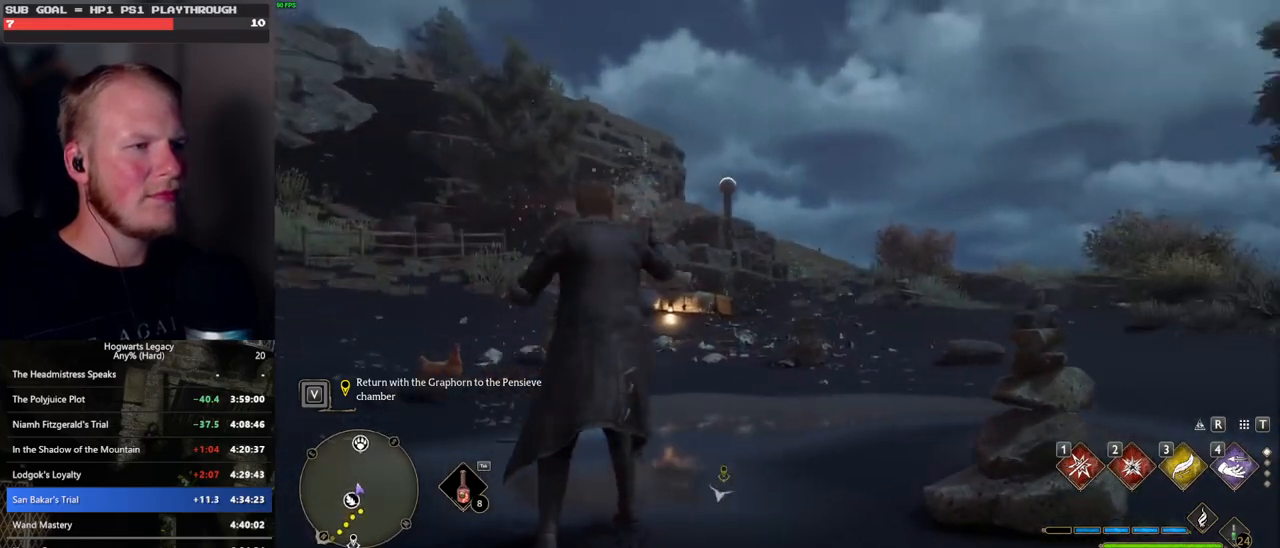
{"keys": ["w"], "mouse": [], "events": [[17, "mouse_left", "up"]]}
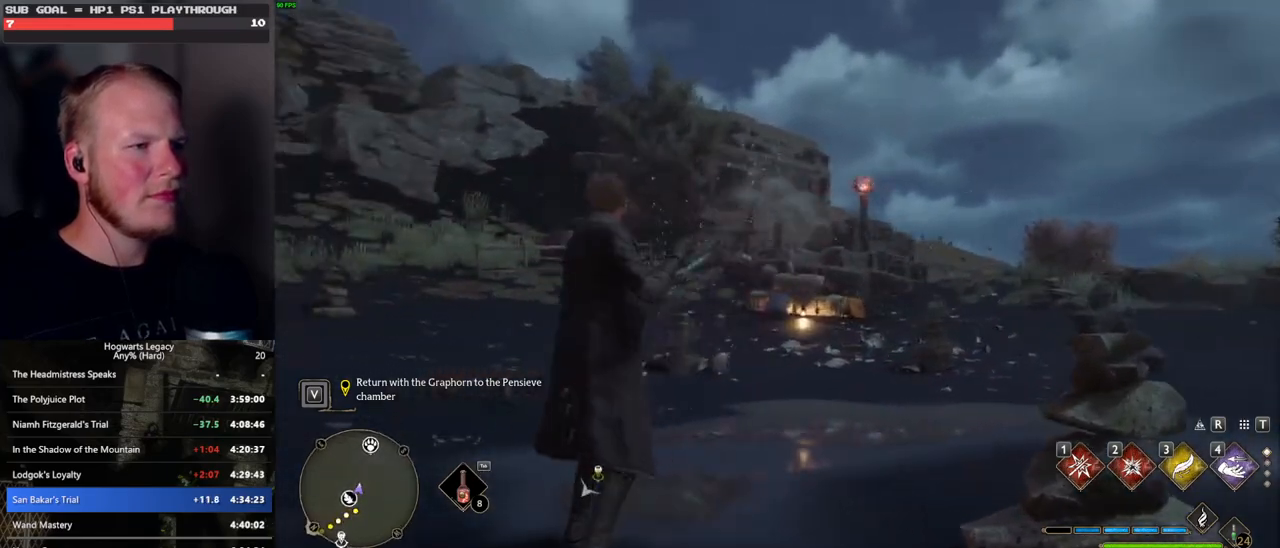
{"keys": ["3", "tab"], "mouse": [], "events": [[150, "tab", "down"], [217, "w", "up"], [500, "3", "down"]]}
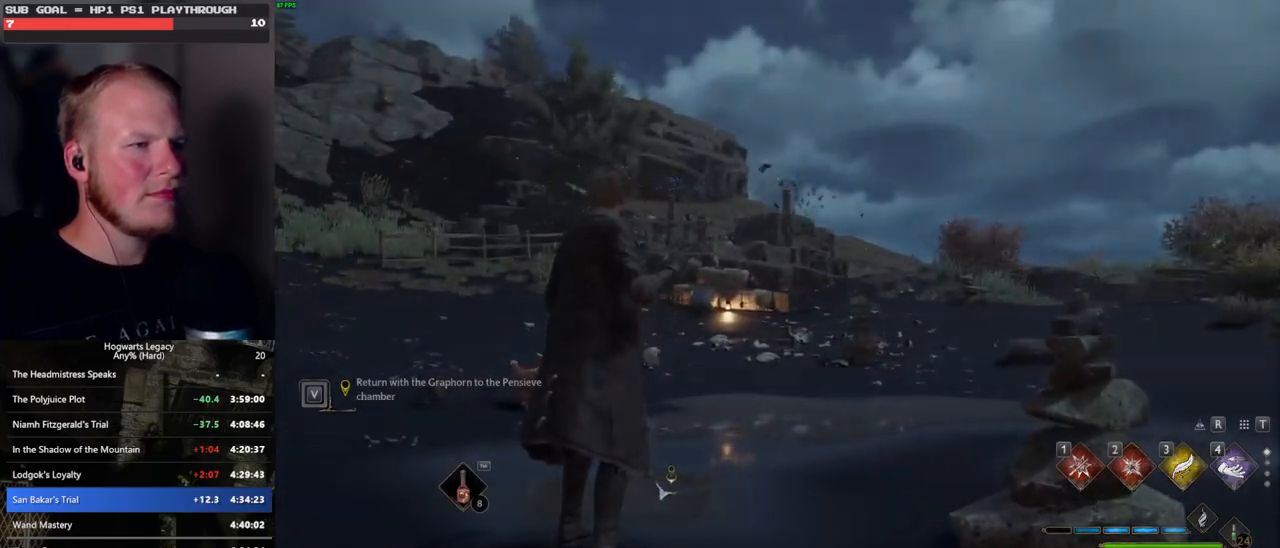
{"keys": ["w"], "mouse": [], "events": [[83, "3", "up"], [217, "tab", "up"], [350, "w", "down"]]}
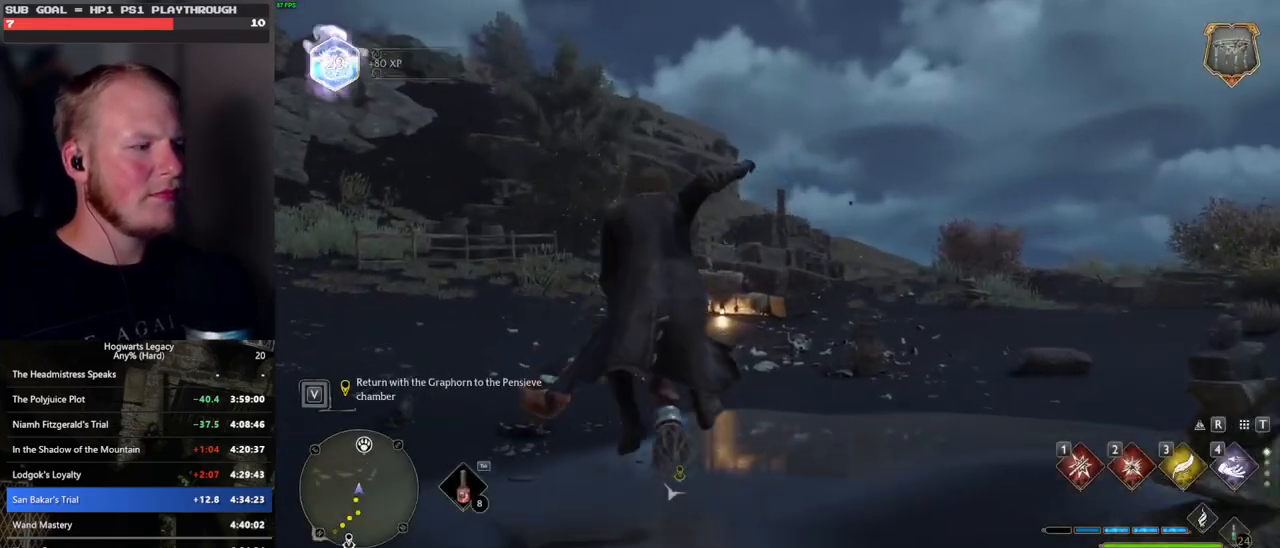
{"keys": ["space", "w"], "mouse": [], "events": [[300, "space", "down"]]}
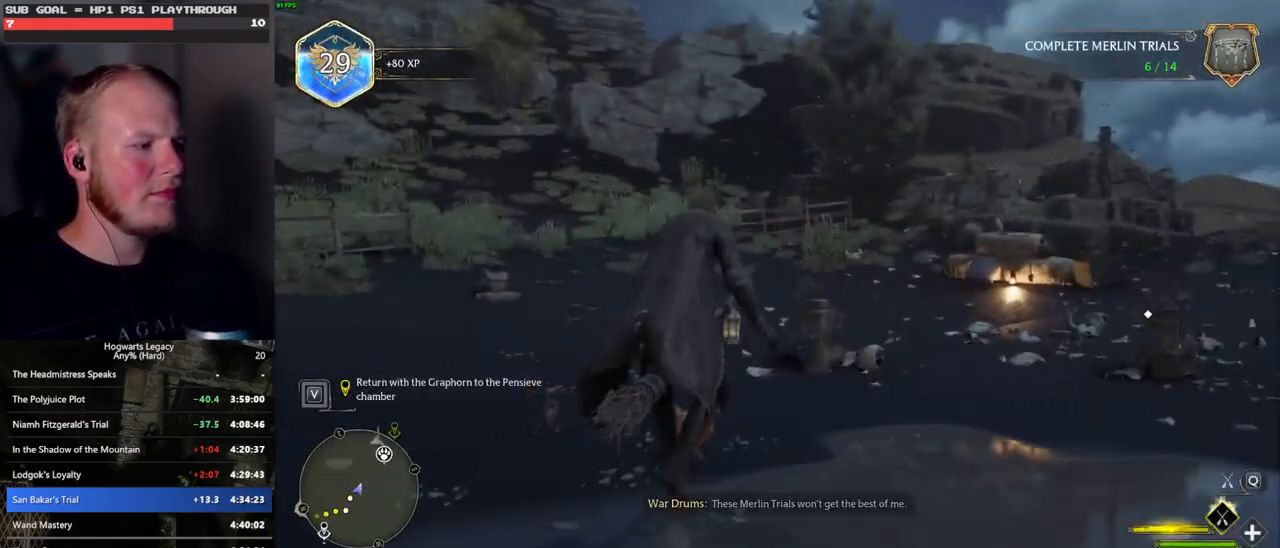
{"keys": ["space", "w"], "mouse": ["left"], "events": [[83, "mouse_left", "down"]]}
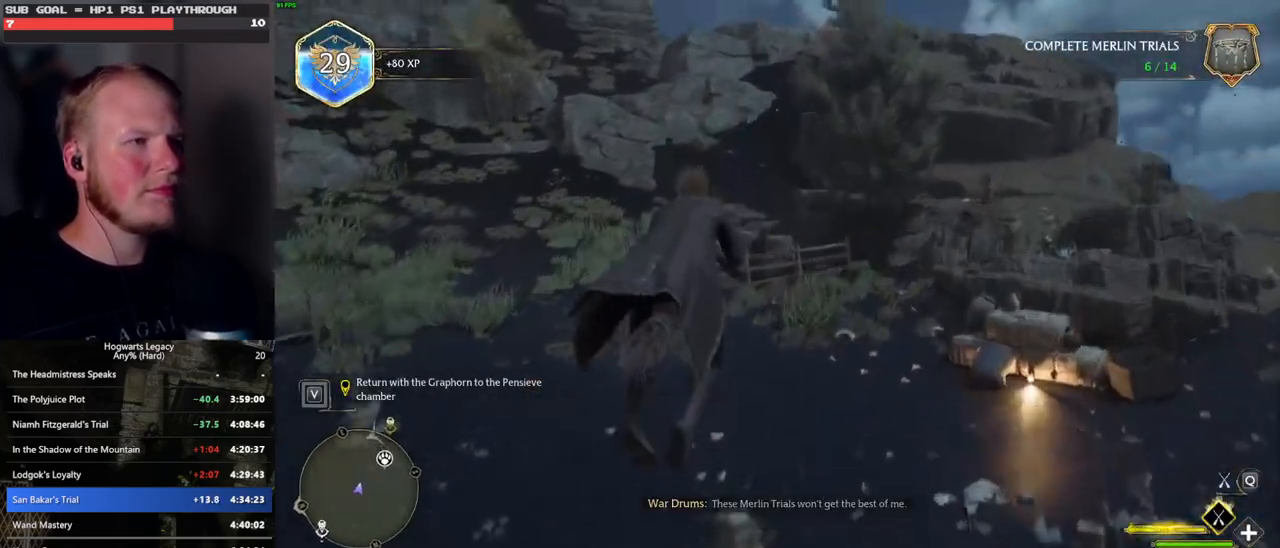
{"keys": ["r", "space", "w"], "mouse": ["left"], "events": [[483, "r", "down"]]}
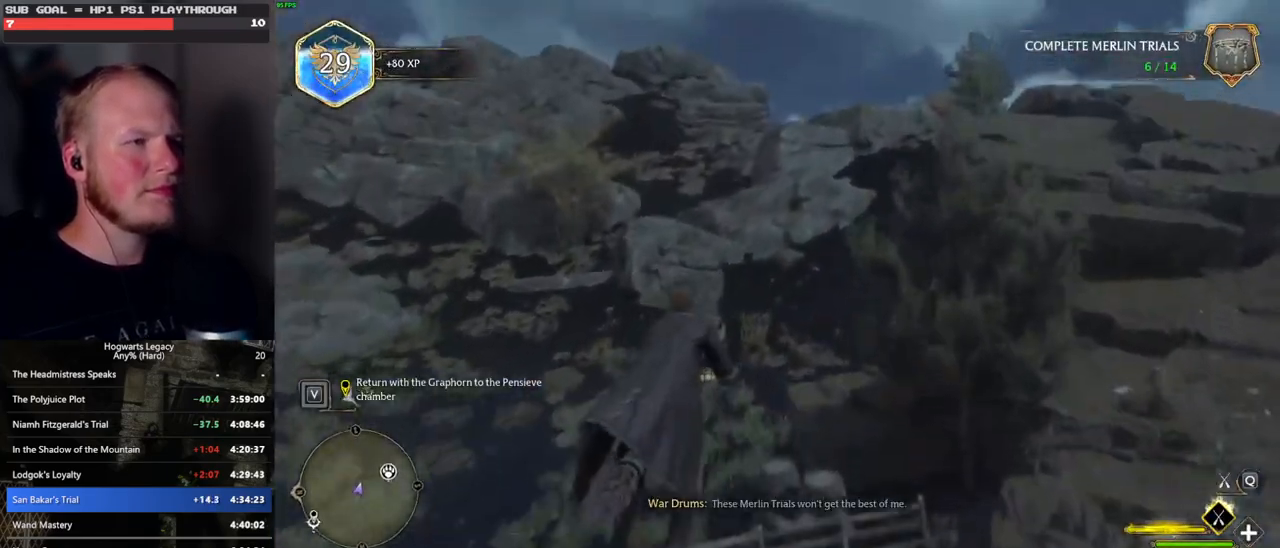
{"keys": ["space", "w"], "mouse": ["left"], "events": [[67, "r", "up"]]}
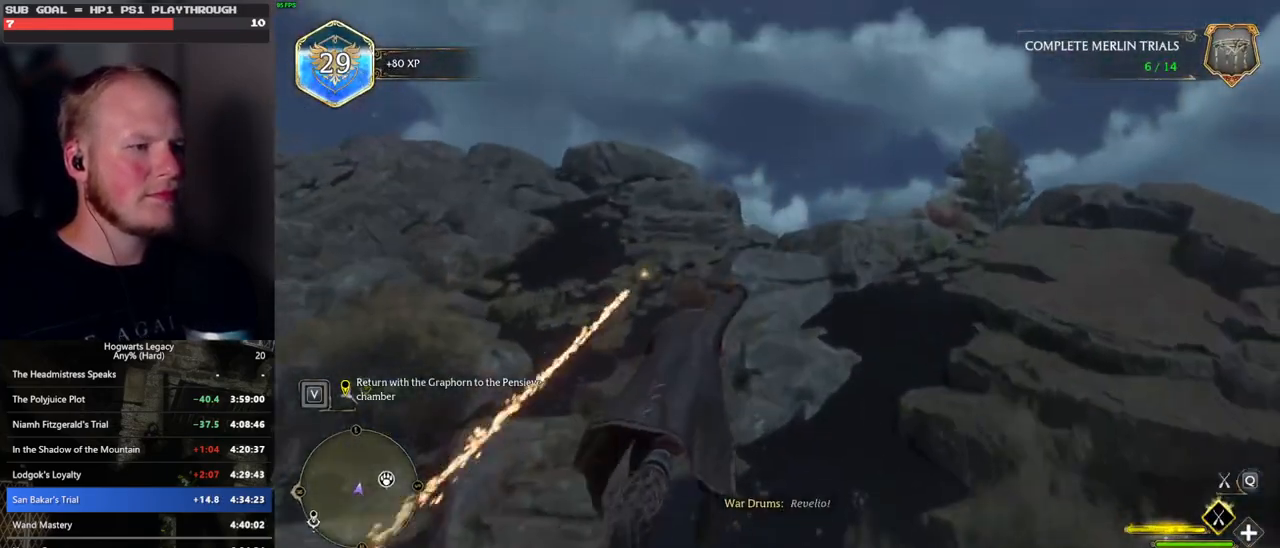
{"keys": ["space", "w"], "mouse": [], "events": [[483, "mouse_left", "up"]]}
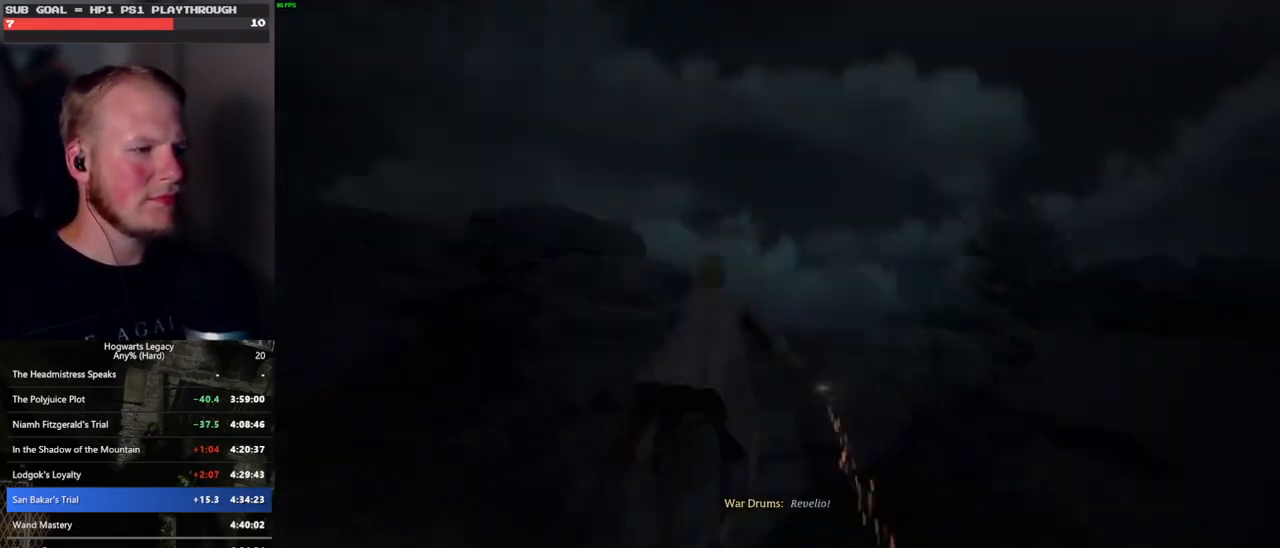
{"keys": ["w"], "mouse": [], "events": [[367, "space", "up"]]}
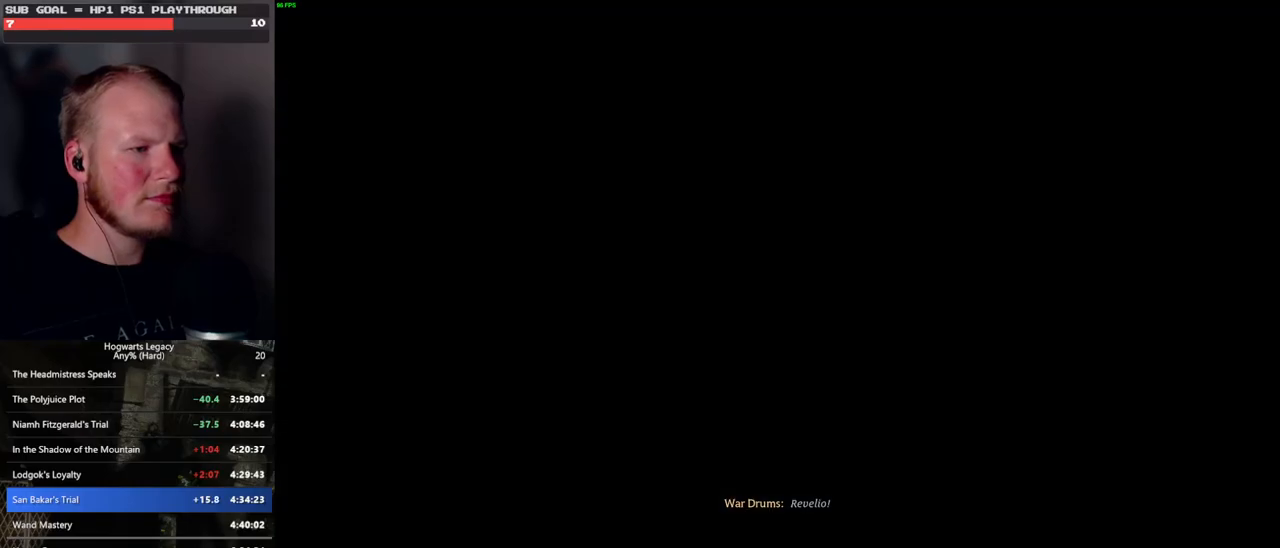
{"keys": [], "mouse": [], "events": [[117, "w", "up"]]}